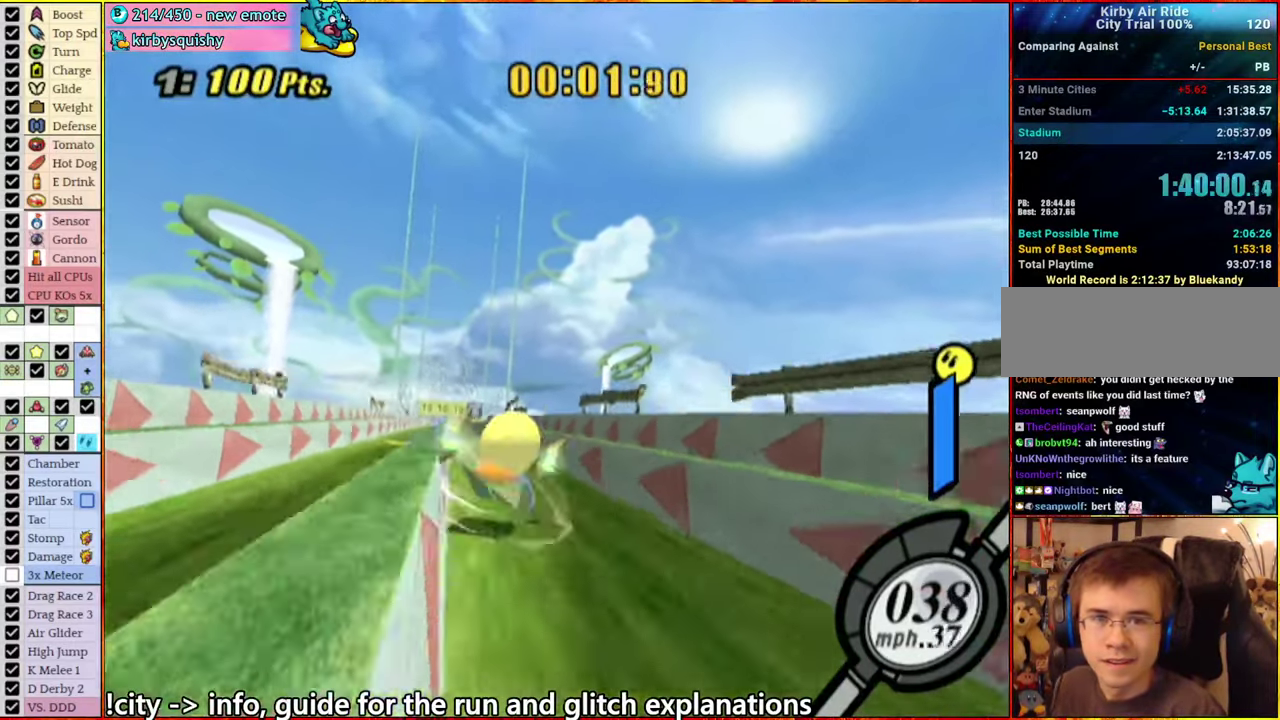
Gameplay with a controller (Nintendo layout); each line is a JSON object with the inputs held at the frame after it. "events" lists button and stick changes between this image and that frame as [ms after this image, input, new state], when the widget could be followed in between. This overlay highlights the sticks when they move; stick clicks (L3 R3) are not distinguishable. Not read: L3 R3 START.
{"buttons": [], "left_stick": "center", "right_stick": "down-right"}
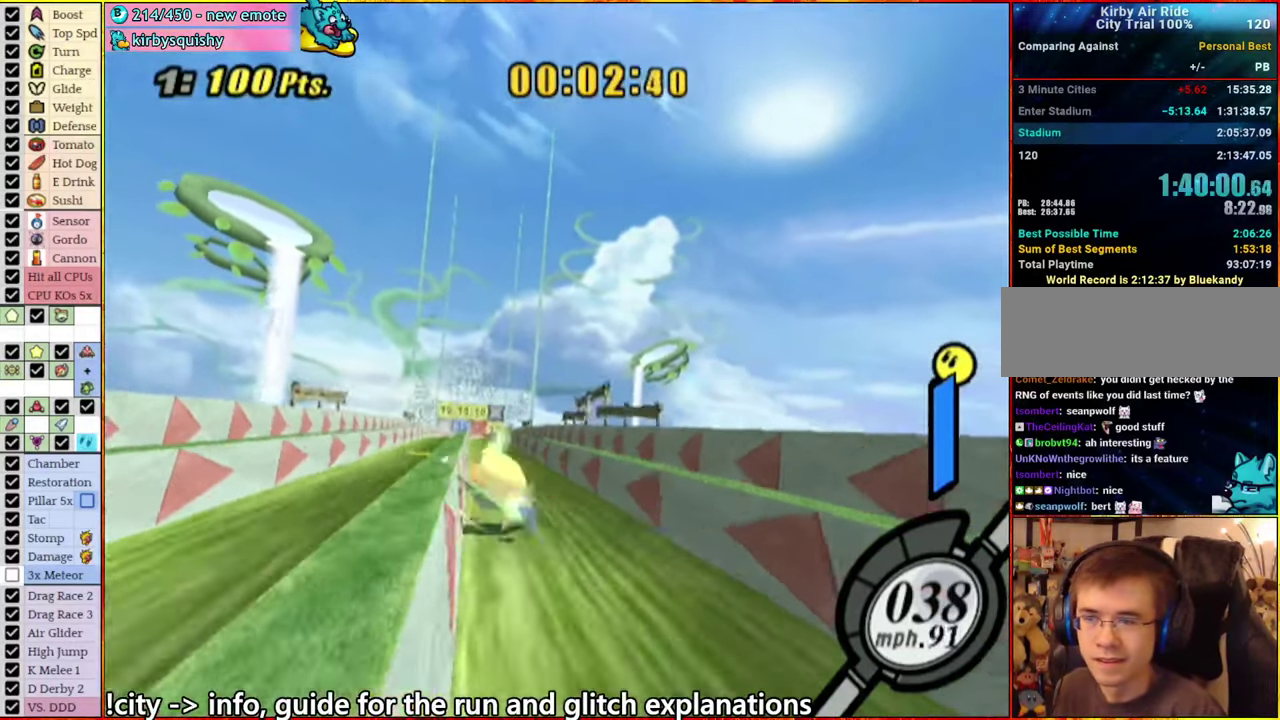
{"buttons": [], "left_stick": "center", "right_stick": "down-right", "events": []}
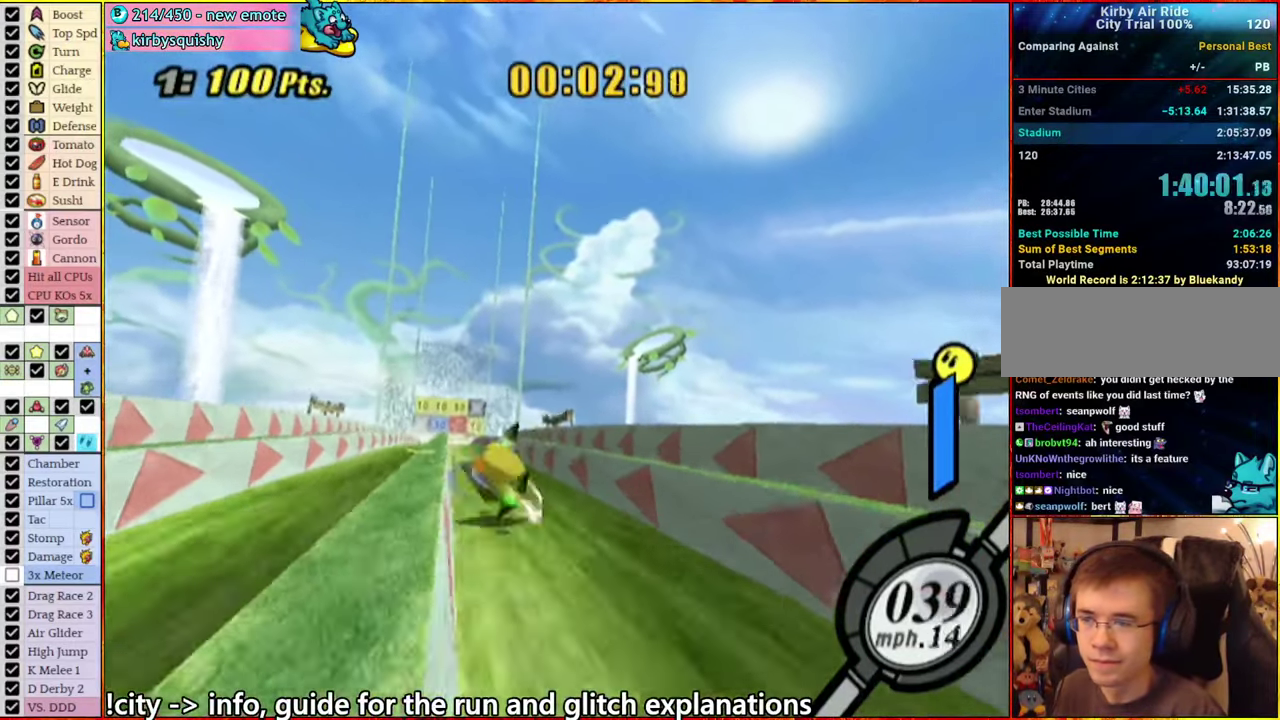
{"buttons": [], "left_stick": "left", "right_stick": "down-right", "events": [[184, "left_stick", "right"], [284, "left_stick", "left"], [384, "left_stick", "right"], [484, "left_stick", "left"]]}
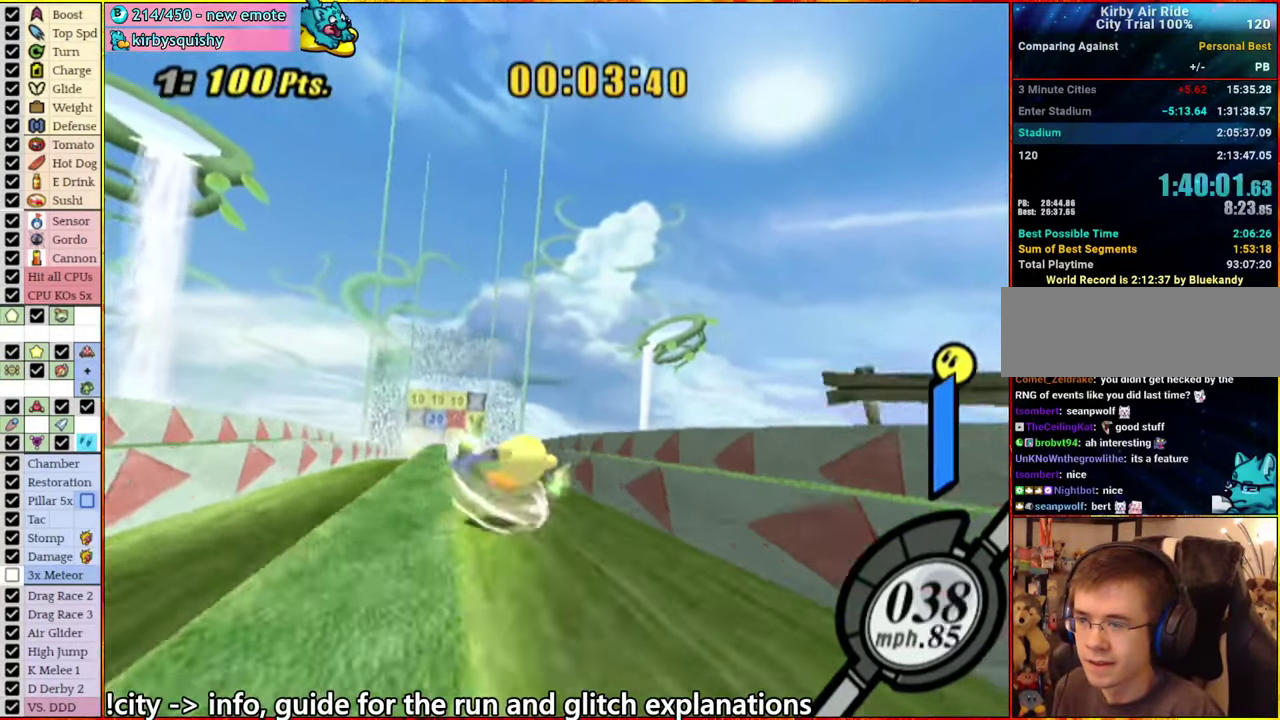
{"buttons": [], "left_stick": "center", "right_stick": "down-right", "events": [[84, "left_stick", "right"], [200, "left_stick", "left"], [284, "left_stick", "right"], [400, "left_stick", "up-left"], [467, "left_stick", "center"]]}
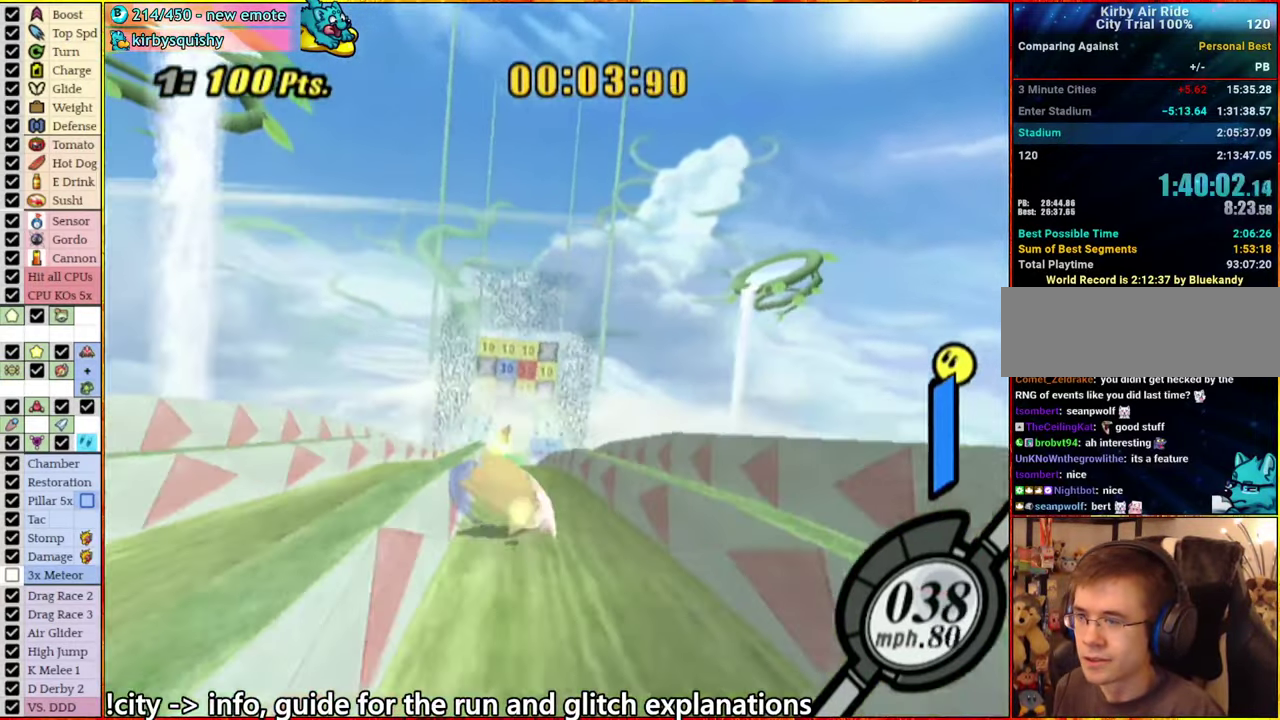
{"buttons": [], "left_stick": "center", "right_stick": "down-right", "events": []}
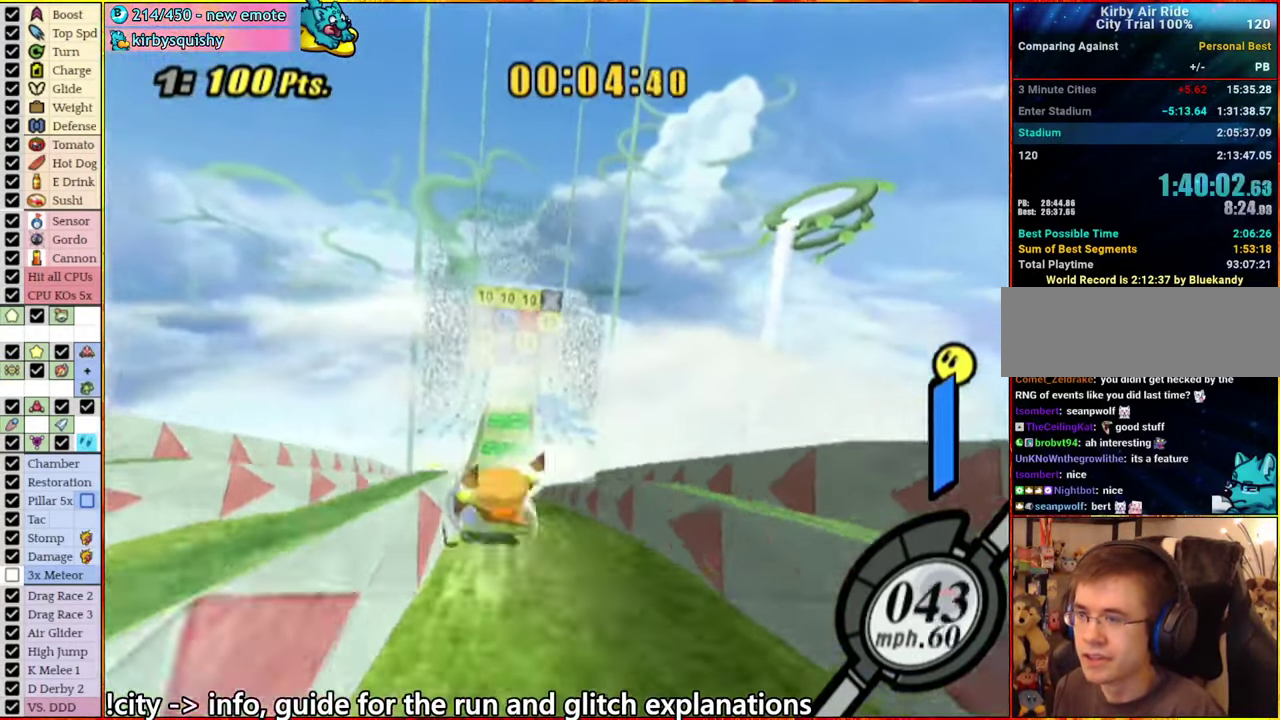
{"buttons": [], "left_stick": "right", "right_stick": "center", "events": [[433, "left_stick", "right"], [433, "right_stick", "center"]]}
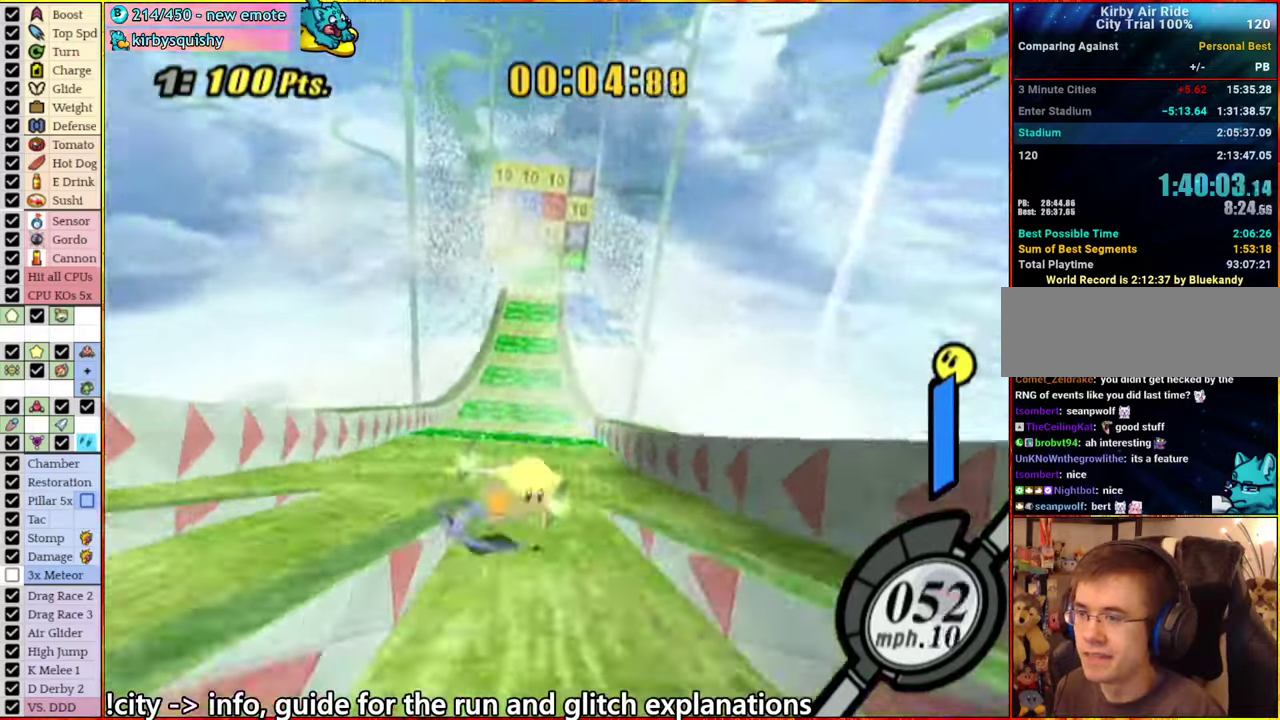
{"buttons": [], "left_stick": "left", "right_stick": "center", "events": [[33, "left_stick", "left"], [150, "left_stick", "right"], [250, "left_stick", "left"], [333, "left_stick", "right"], [466, "left_stick", "left"]]}
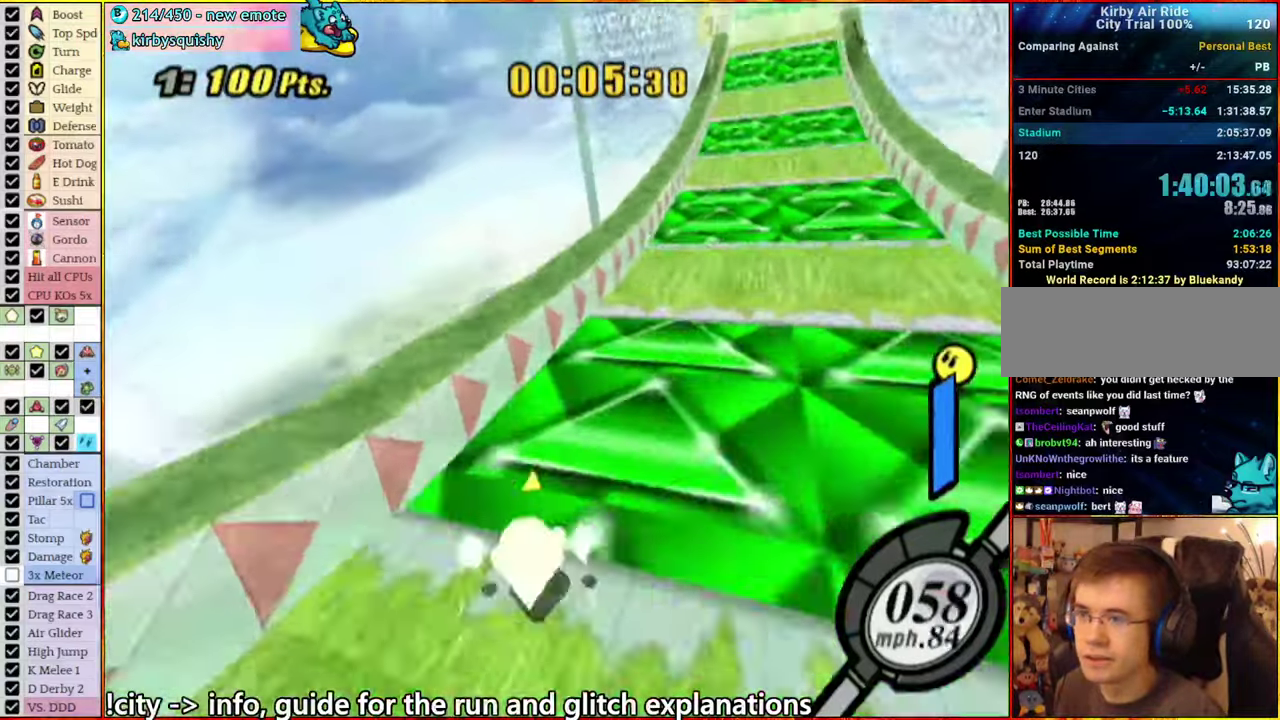
{"buttons": [], "left_stick": "right", "right_stick": "center", "events": [[66, "left_stick", "right"], [150, "left_stick", "center"], [216, "left_stick", "right"]]}
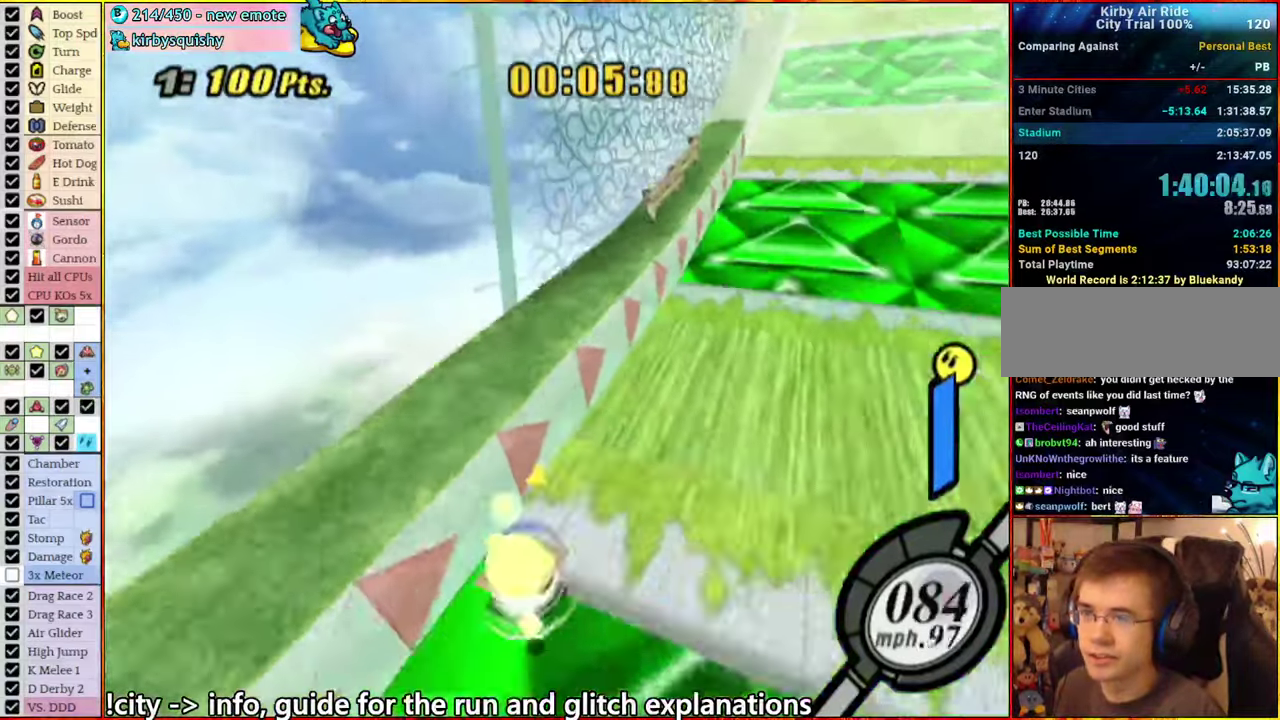
{"buttons": [], "left_stick": "right", "right_stick": "center", "events": []}
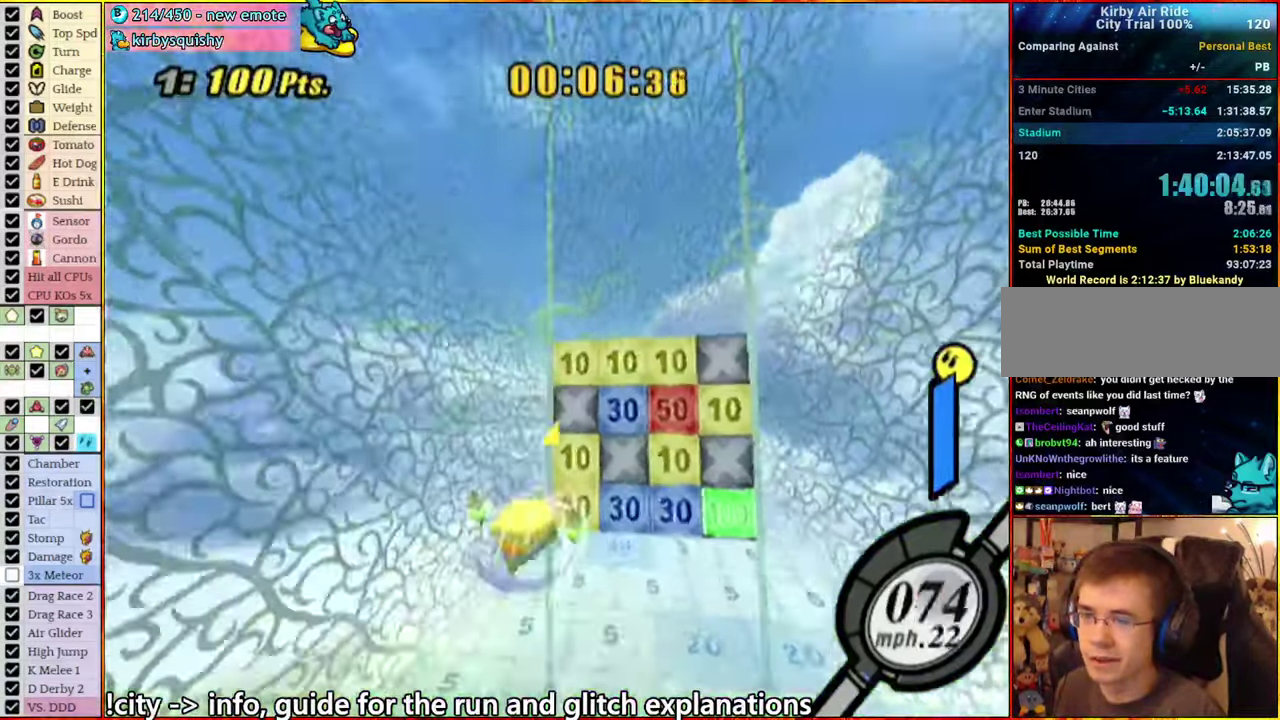
{"buttons": [], "left_stick": "up-left", "right_stick": "center", "events": [[16, "left_stick", "center"], [233, "left_stick", "up"], [283, "left_stick", "down"], [383, "left_stick", "up-left"]]}
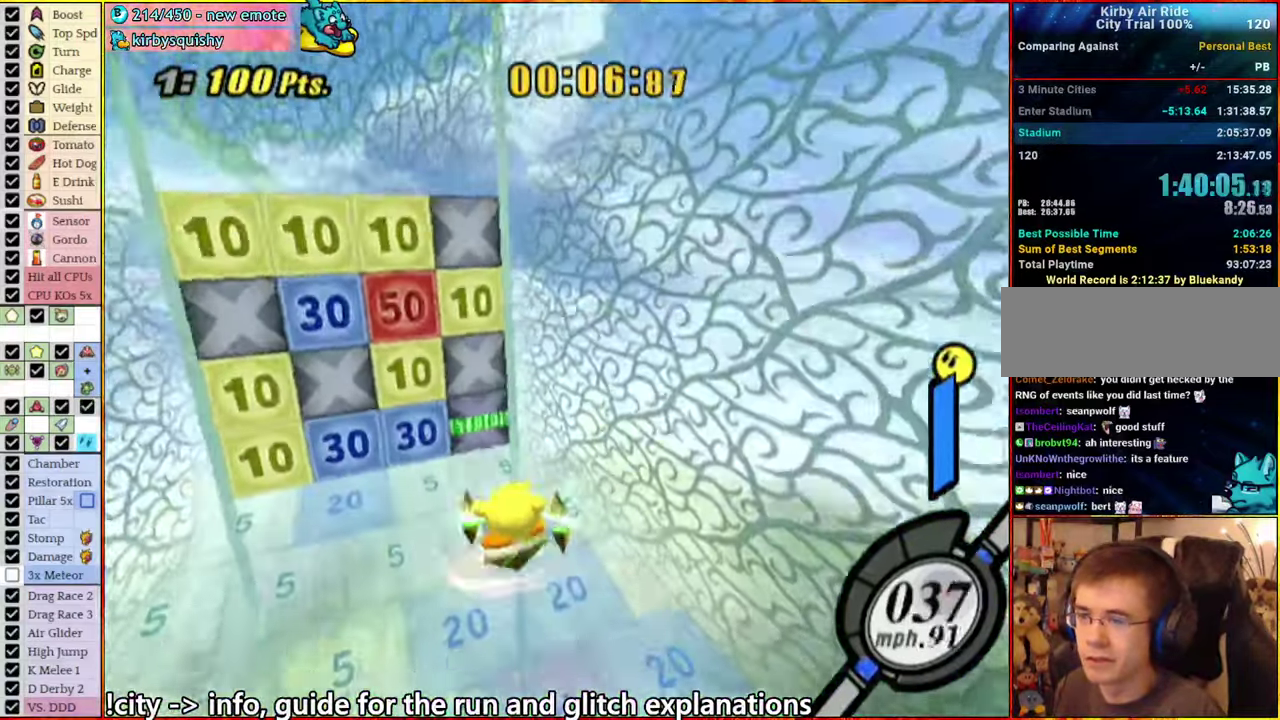
{"buttons": [], "left_stick": "up", "right_stick": "center", "events": [[133, "left_stick", "up"], [233, "left_stick", "center"], [366, "left_stick", "up-left"], [450, "left_stick", "up"]]}
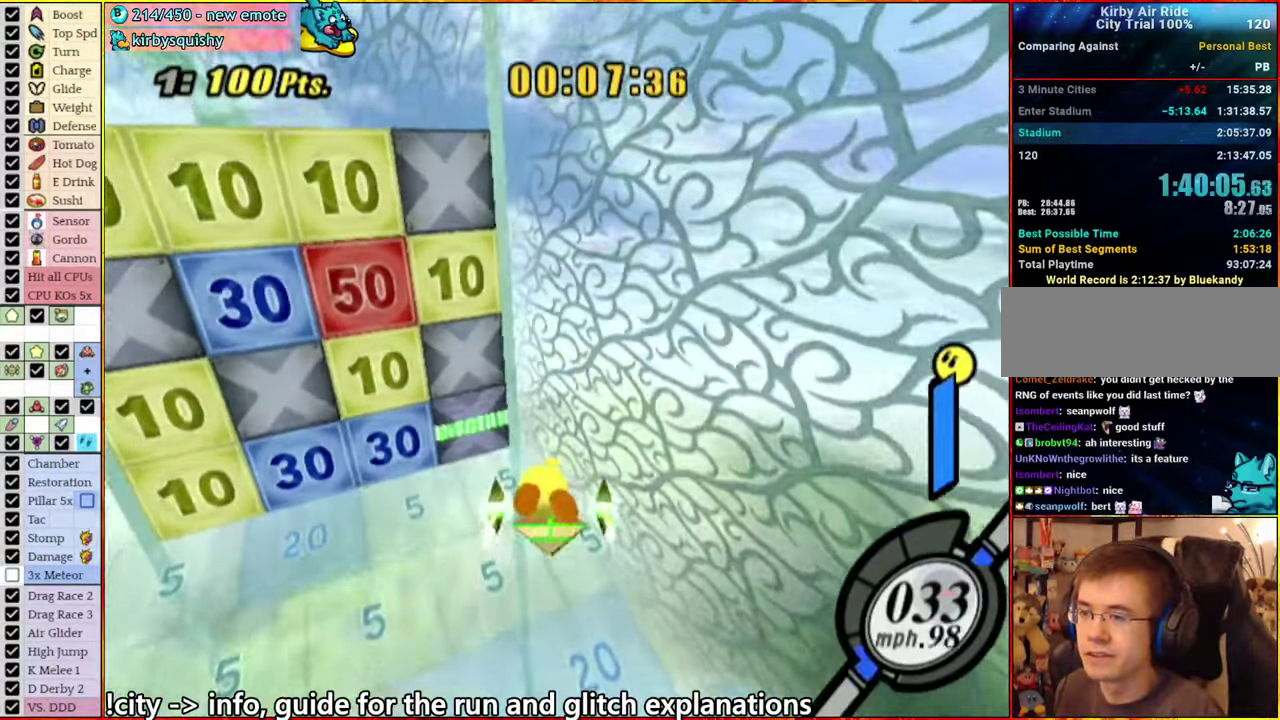
{"buttons": ["A"], "left_stick": "center", "right_stick": "center", "events": [[100, "left_stick", "up-left"], [166, "left_stick", "center"], [483, "A", "down"]]}
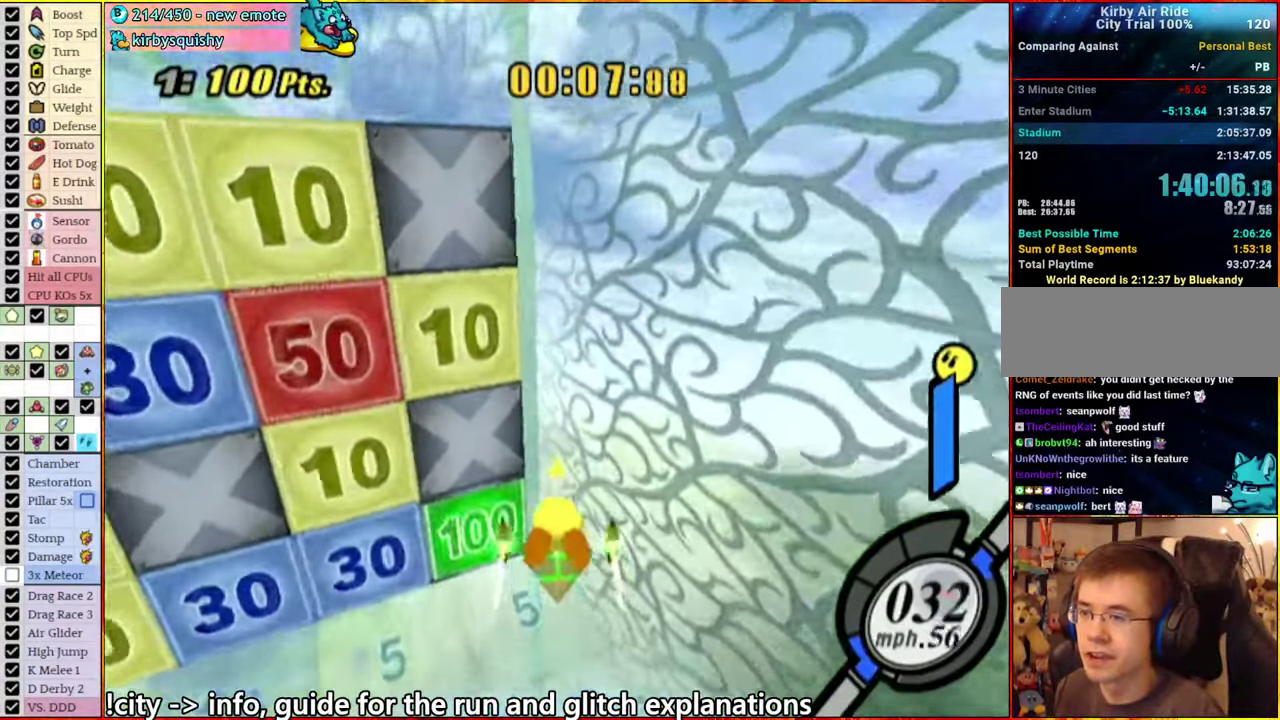
{"buttons": [], "left_stick": "center", "right_stick": "center", "events": [[183, "A", "up"], [400, "left_stick", "left"], [483, "left_stick", "center"]]}
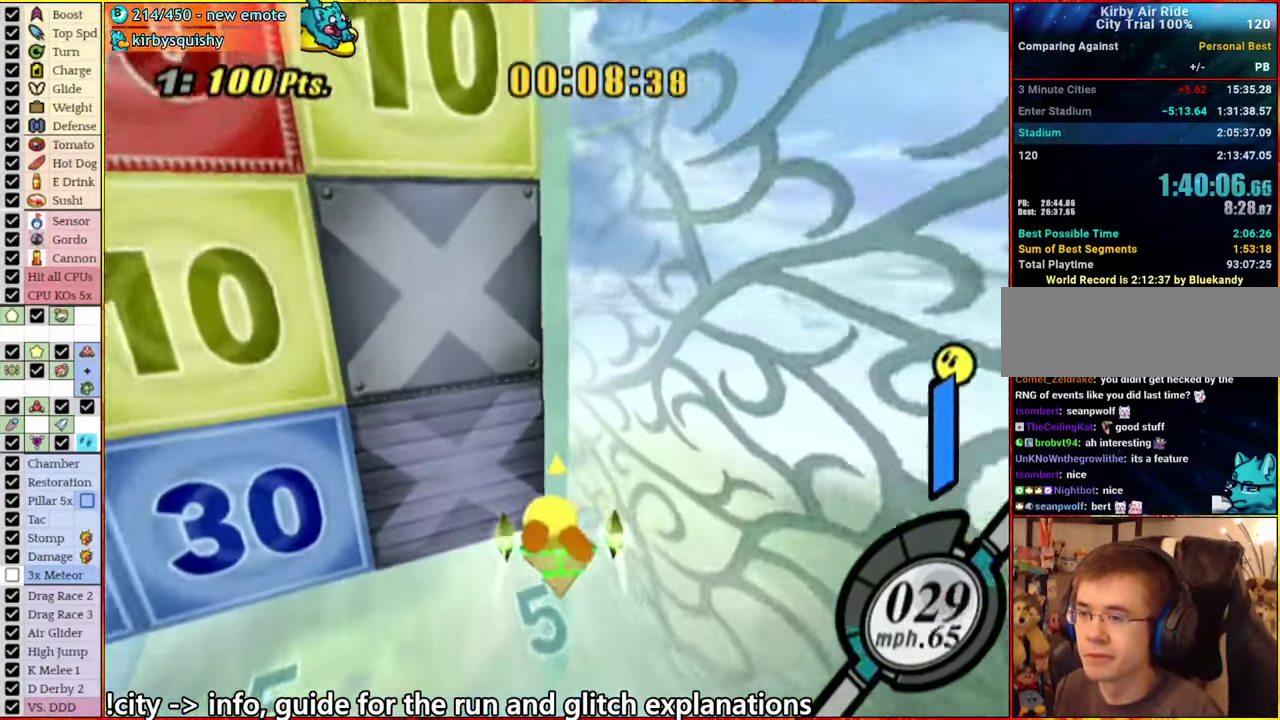
{"buttons": [], "left_stick": "center", "right_stick": "center", "events": []}
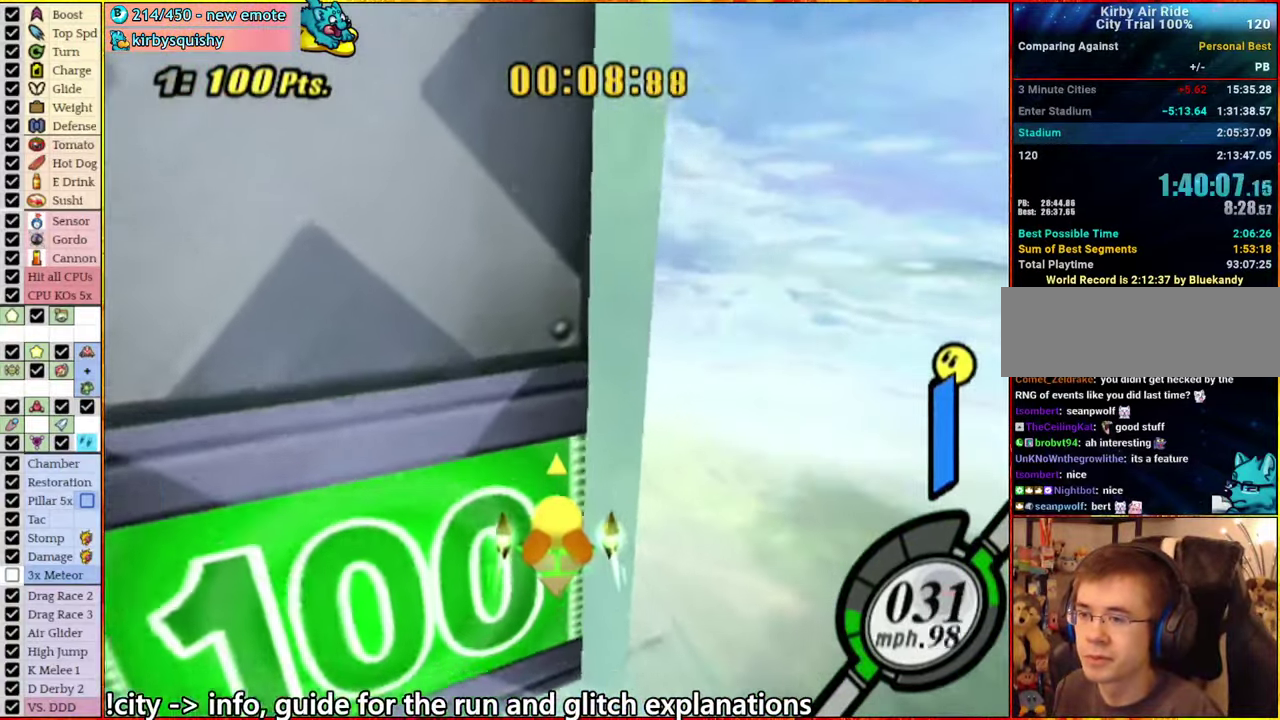
{"buttons": [], "left_stick": "center", "right_stick": "center", "events": []}
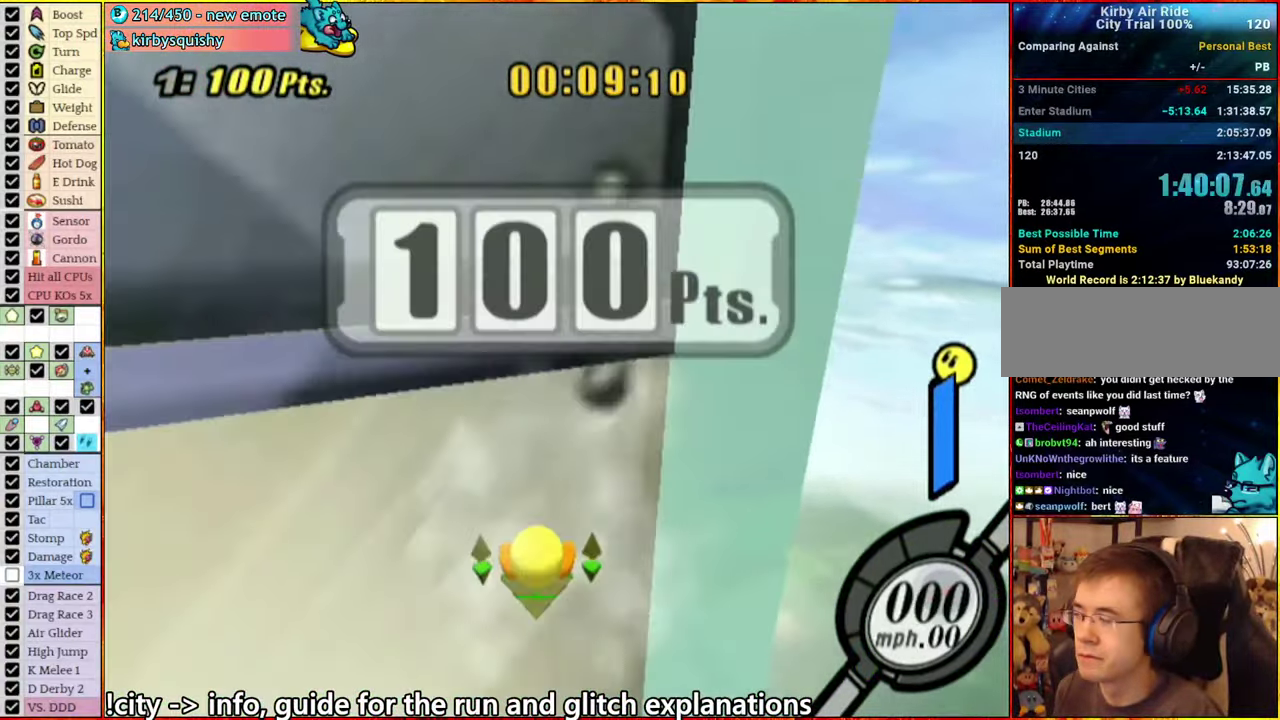
{"buttons": ["A"], "left_stick": "down", "right_stick": "center", "events": [[383, "left_stick", "down"], [400, "A", "down"]]}
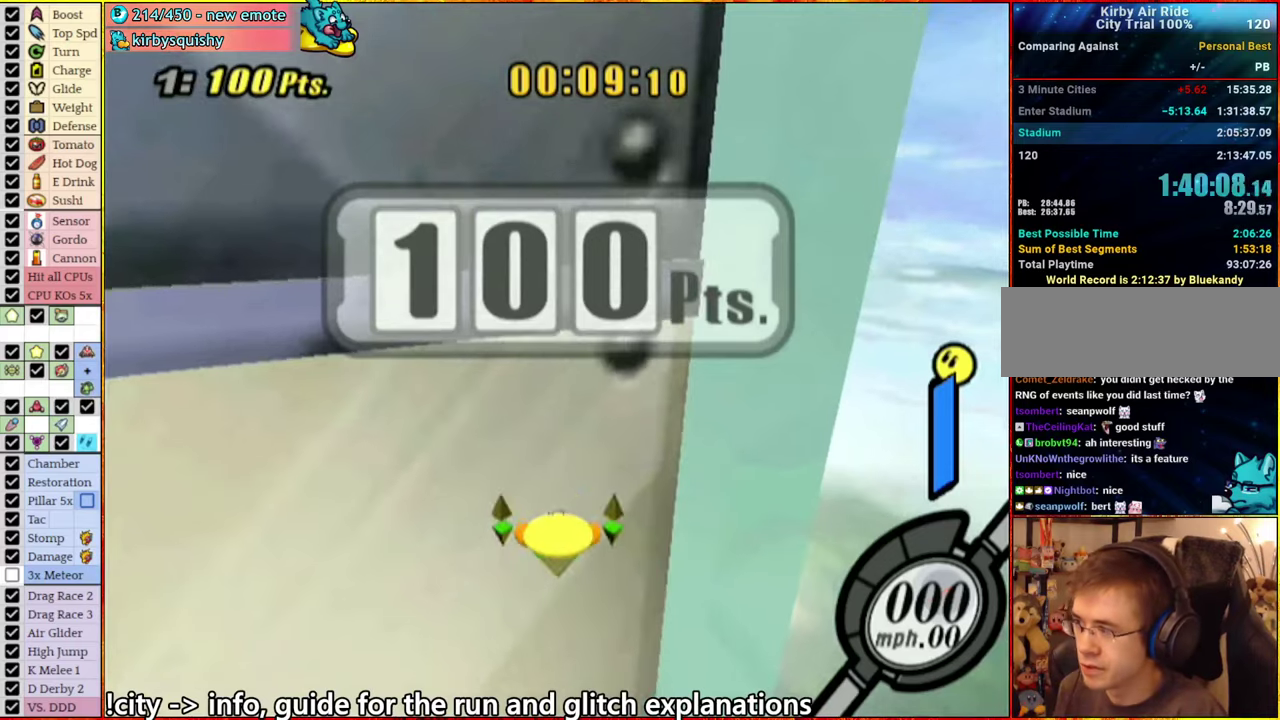
{"buttons": [], "left_stick": "up", "right_stick": "center", "events": [[100, "A", "up"], [200, "left_stick", "center"], [383, "left_stick", "up"]]}
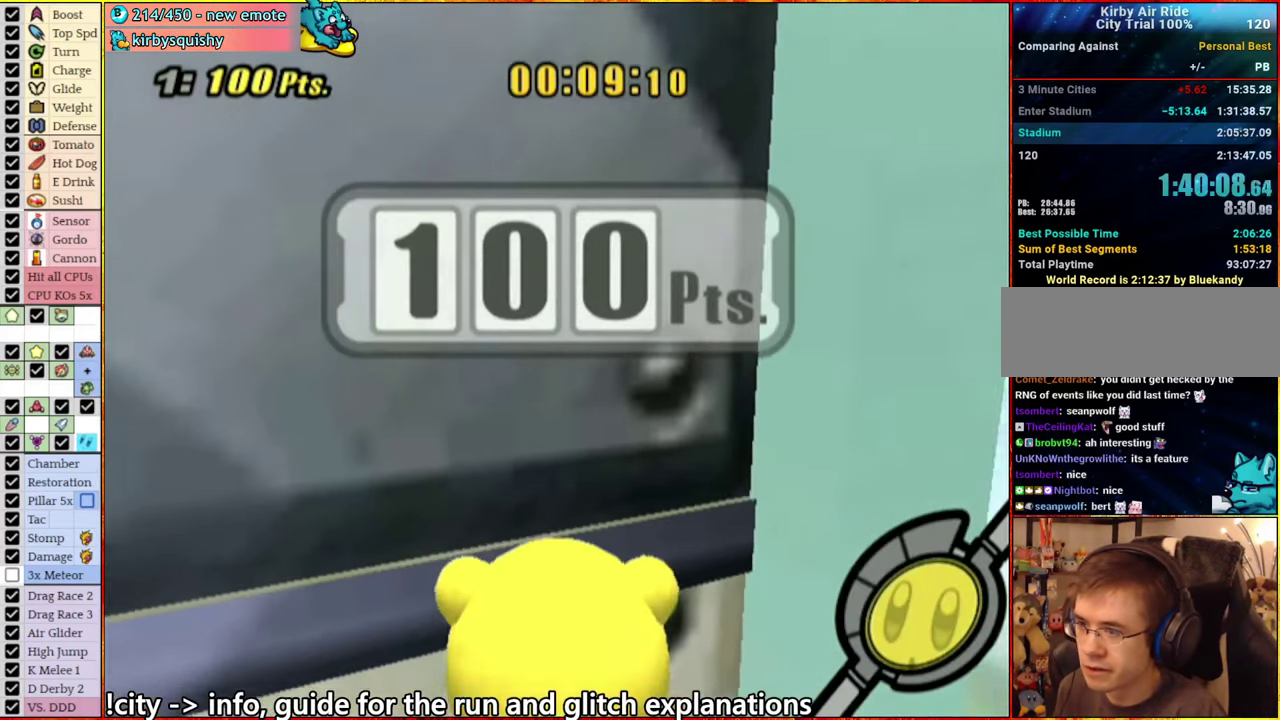
{"buttons": [], "left_stick": "up", "right_stick": "center", "events": [[67, "A", "down"], [150, "A", "up"]]}
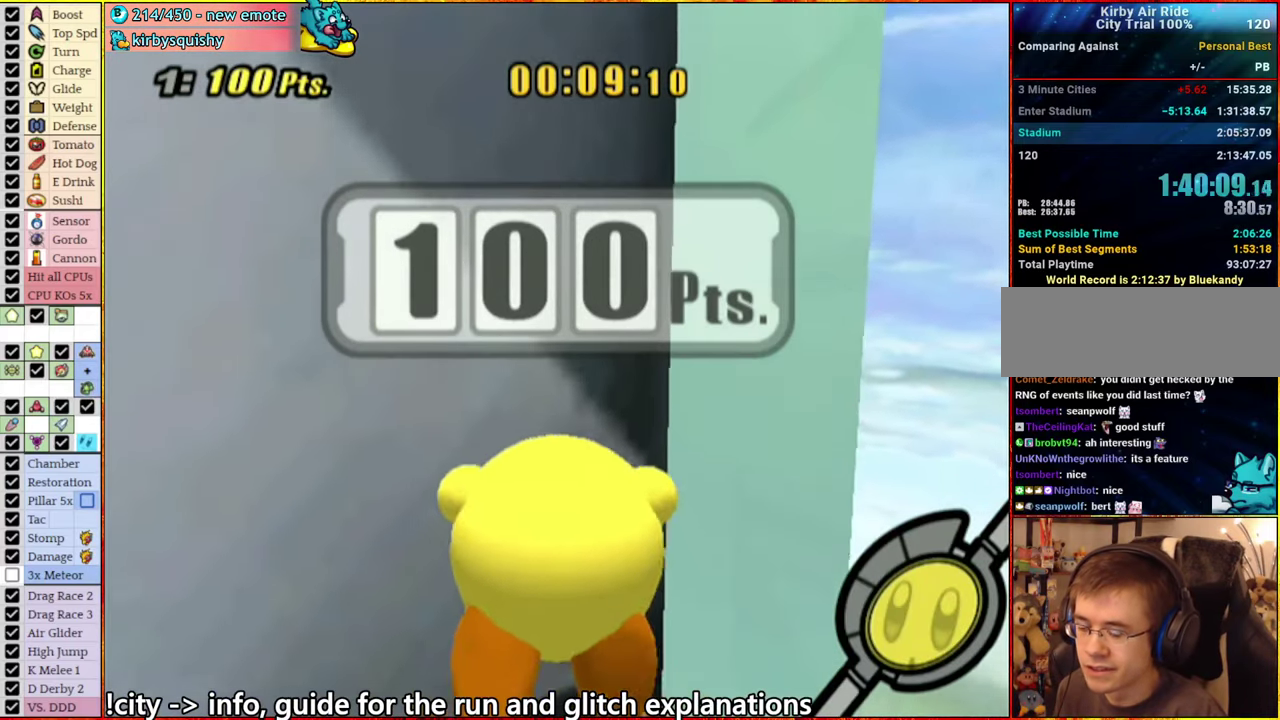
{"buttons": [], "left_stick": "center", "right_stick": "center", "events": [[283, "left_stick", "down"], [350, "left_stick", "center"]]}
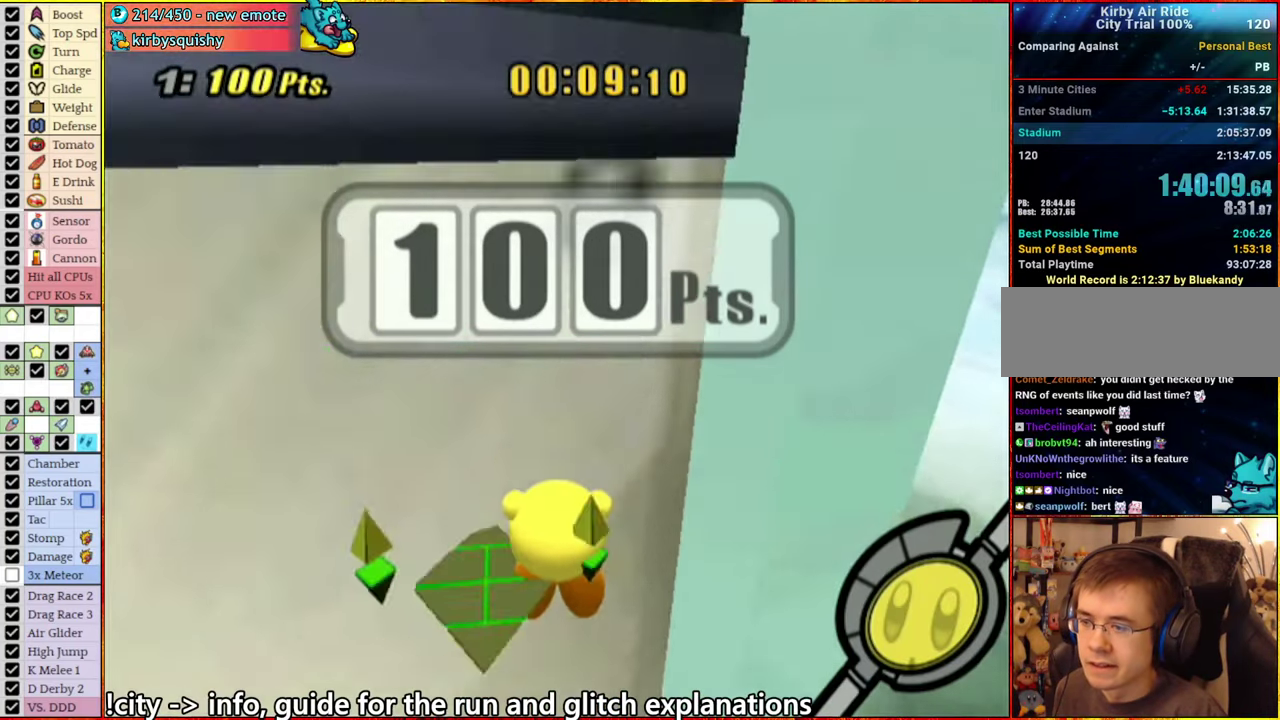
{"buttons": [], "left_stick": "left", "right_stick": "center", "events": [[100, "A", "down"], [167, "left_stick", "right"], [217, "A", "up"], [217, "left_stick", "left"]]}
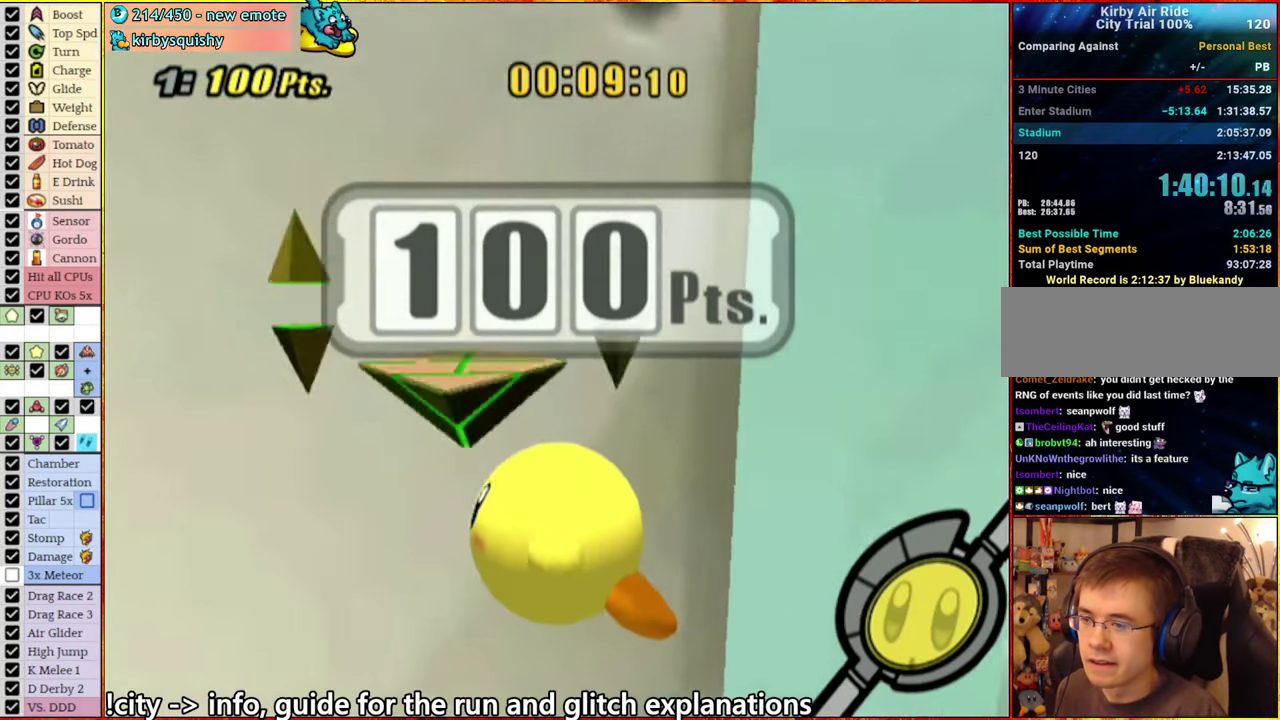
{"buttons": [], "left_stick": "left", "right_stick": "center", "events": []}
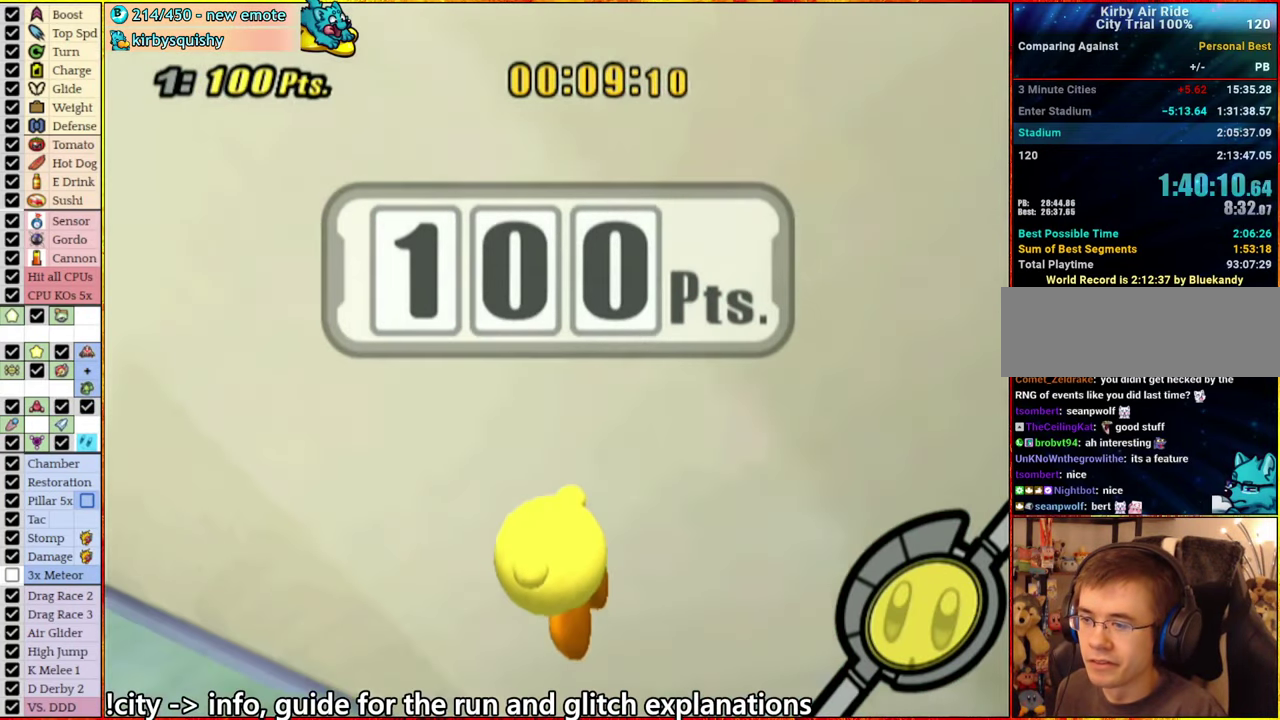
{"buttons": [], "left_stick": "up-left", "right_stick": "center", "events": [[250, "A", "down"], [250, "left_stick", "up-left"], [300, "A", "up"]]}
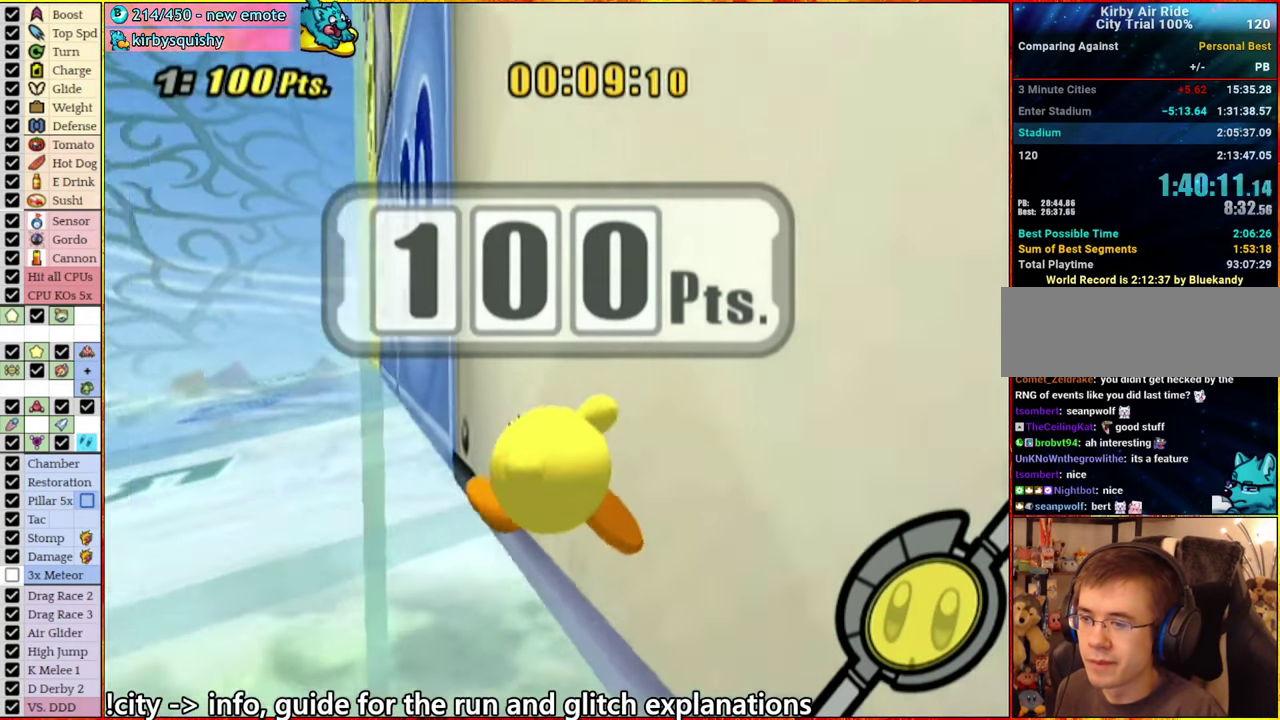
{"buttons": [], "left_stick": "center", "right_stick": "center", "events": [[50, "left_stick", "center"]]}
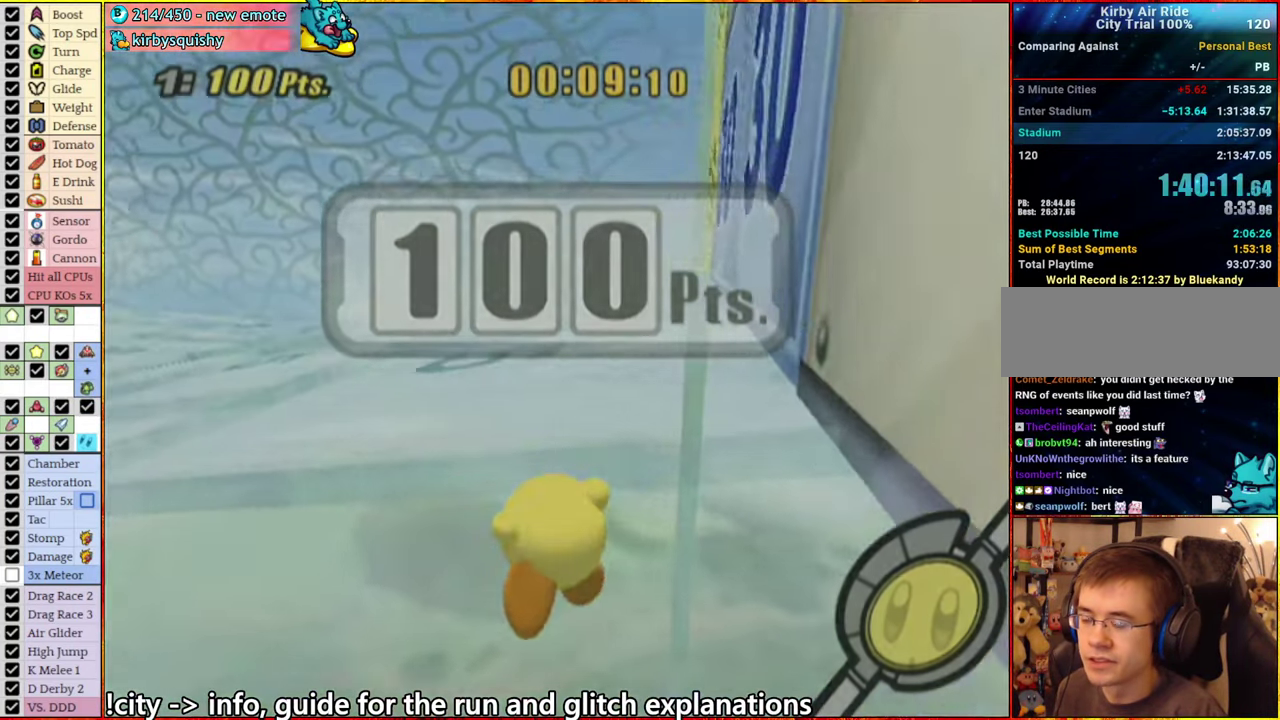
{"buttons": [], "left_stick": "center", "right_stick": "center", "events": []}
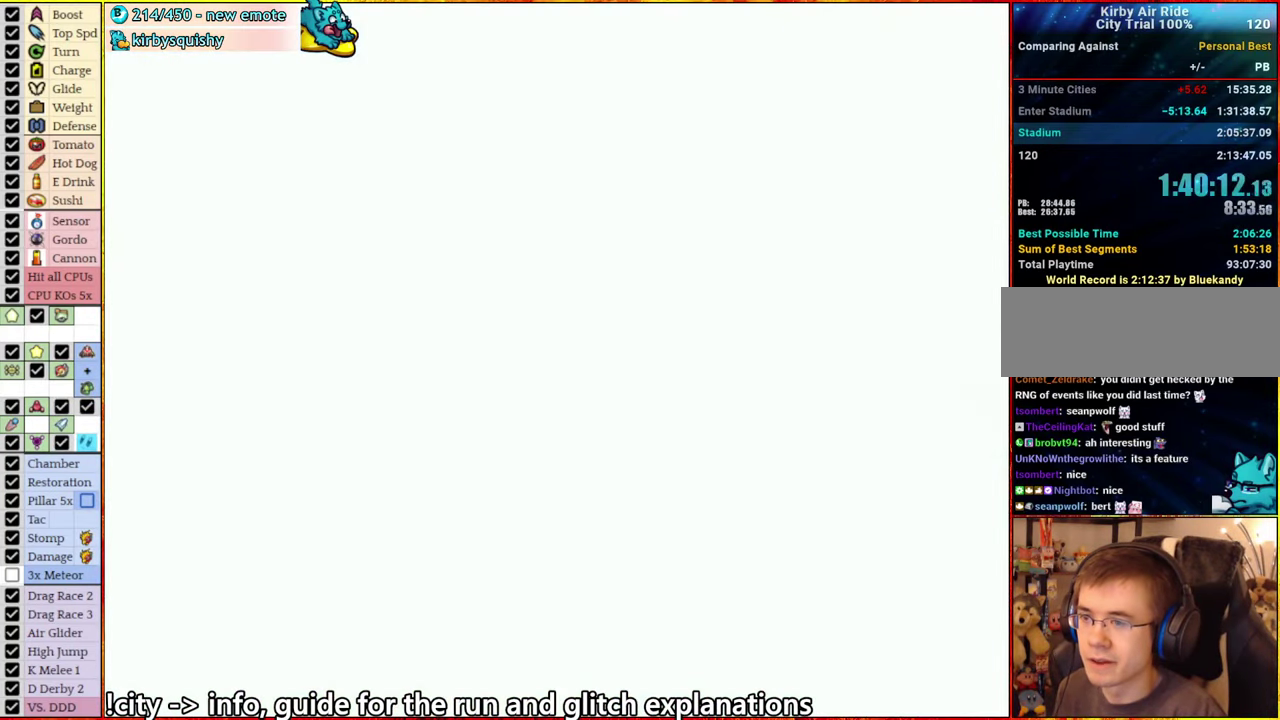
{"buttons": ["DPAD_DOWN"], "left_stick": "center", "right_stick": "center", "events": [[500, "DPAD_DOWN", "down"]]}